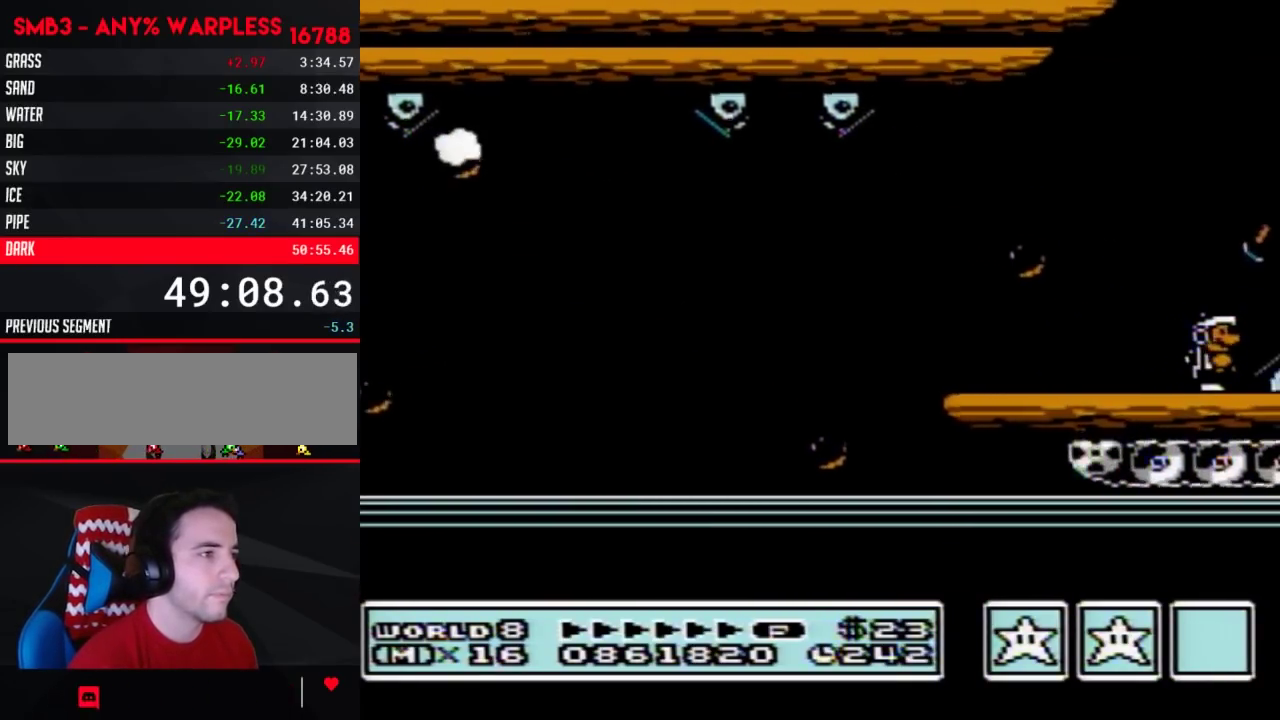
Gameplay with a controller (Nintendo layout); each line is a JSON object with the inputs held at the frame after it. "events" lists button and stick changes between this image and that frame as [ms after this image, input, new state], when the widget could be followed in between. Not read: L3 R3.
{"buttons": ["A", "B", "DPAD_RIGHT"], "events": [[100, "A", "down"]]}
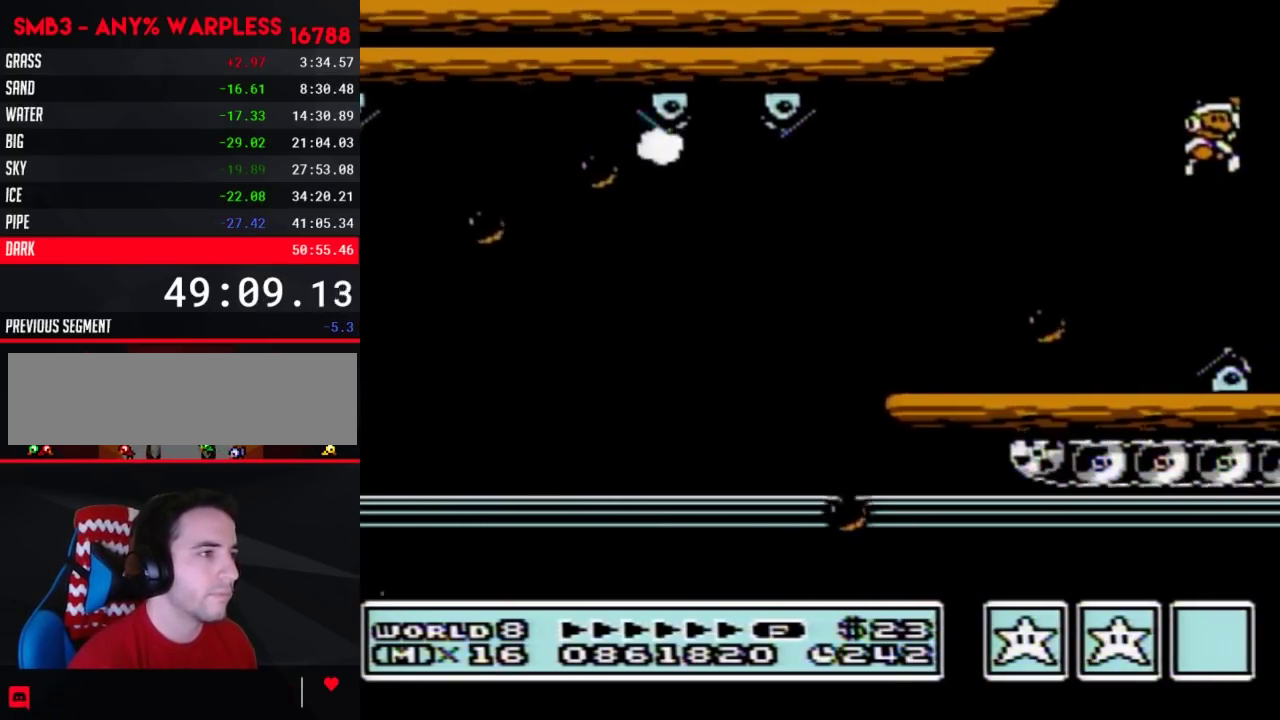
{"buttons": ["B", "DPAD_RIGHT"], "events": [[67, "A", "up"], [100, "B", "up"], [333, "B", "down"], [383, "B", "up"], [483, "B", "down"]]}
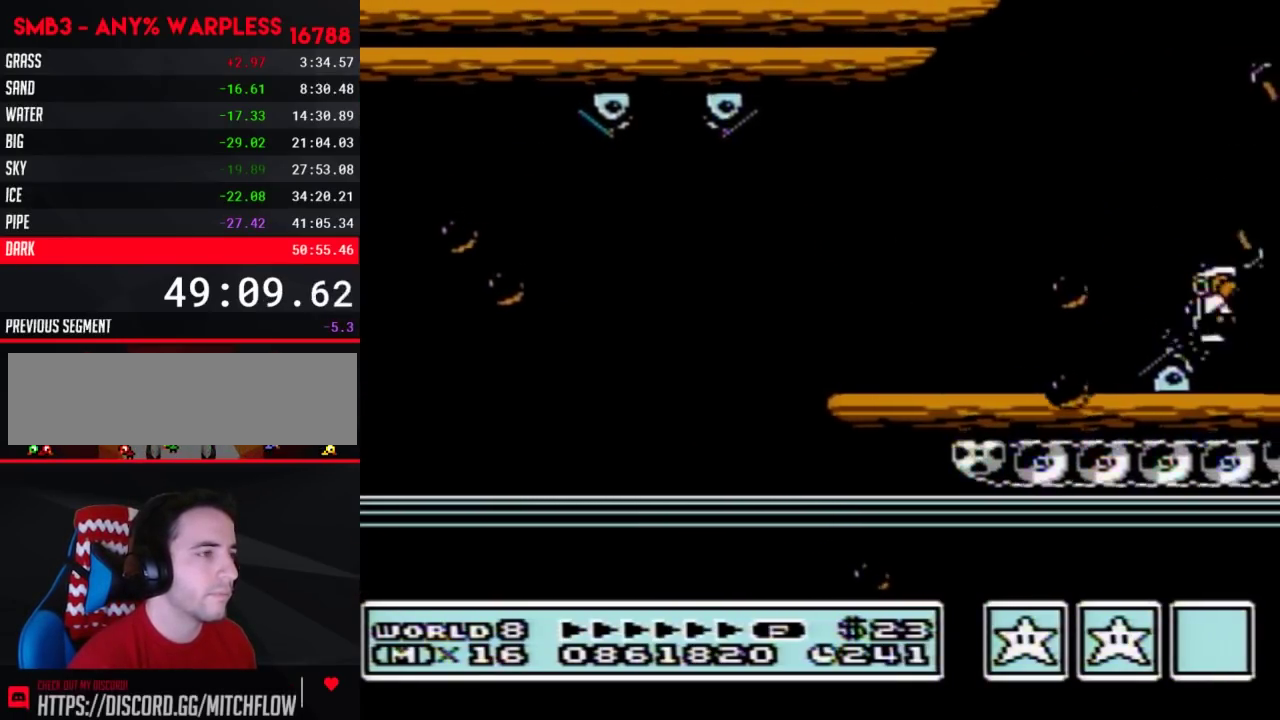
{"buttons": ["B", "DPAD_RIGHT"], "events": [[33, "B", "up"], [133, "B", "down"], [200, "B", "up"], [283, "B", "down"], [350, "B", "up"], [450, "B", "down"]]}
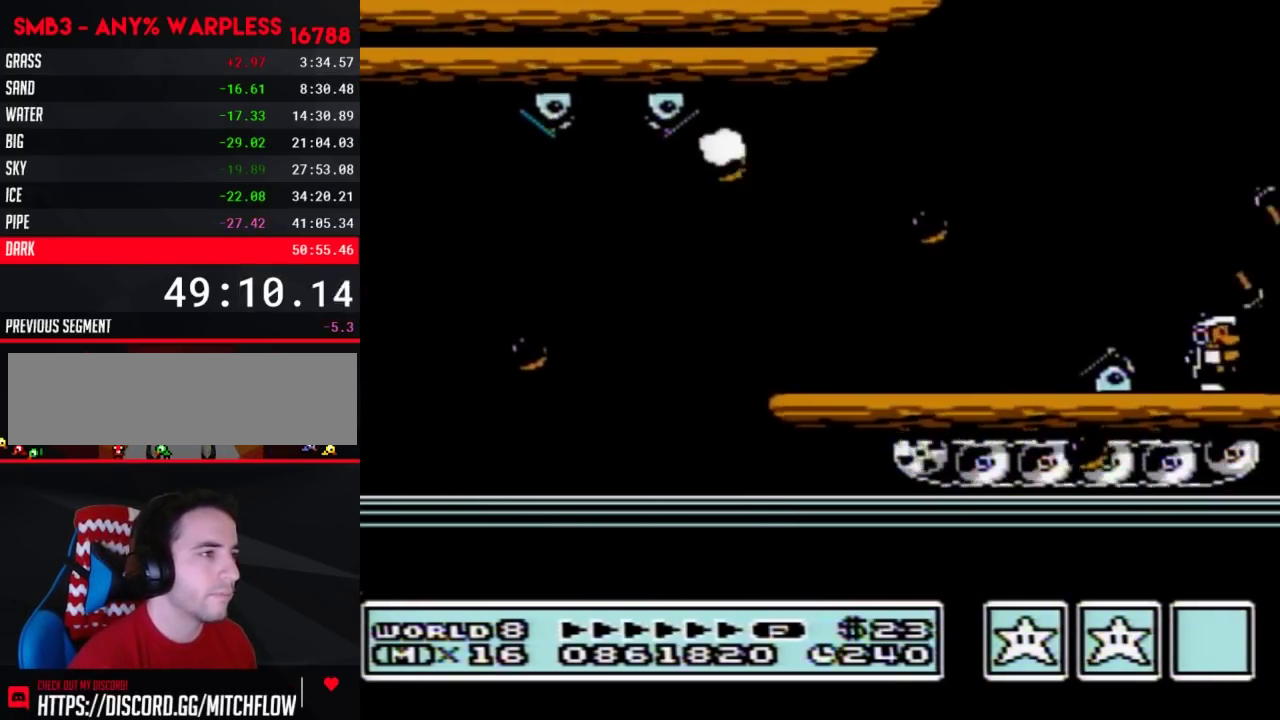
{"buttons": ["B", "DPAD_RIGHT"], "events": [[17, "B", "up"], [150, "B", "down"], [200, "B", "up"], [300, "B", "down"]]}
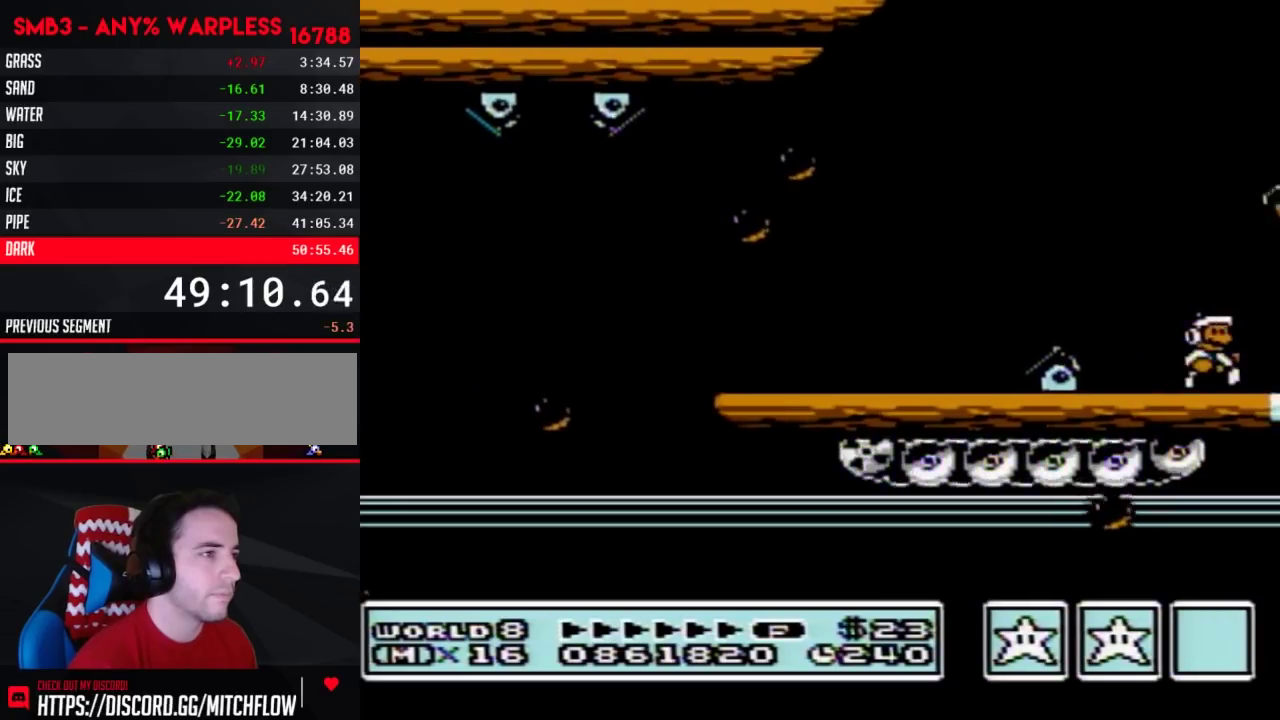
{"buttons": ["B", "DPAD_RIGHT"], "events": []}
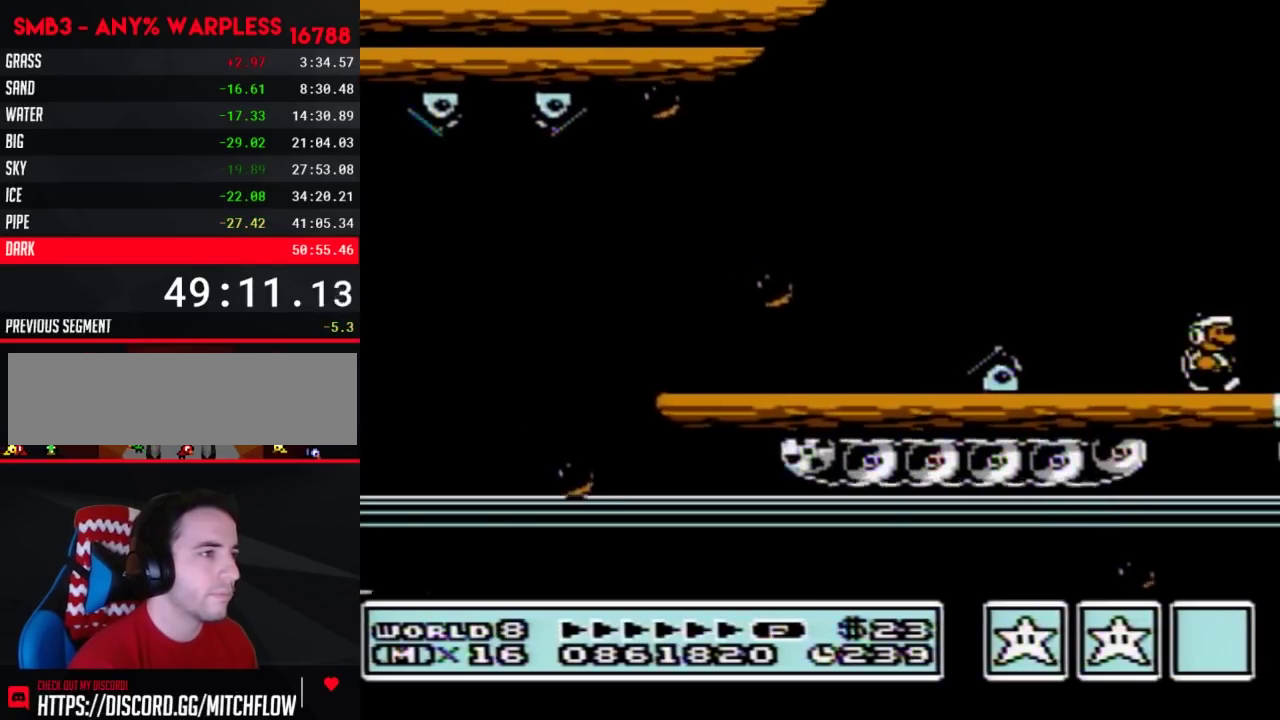
{"buttons": ["B", "DPAD_RIGHT"], "events": []}
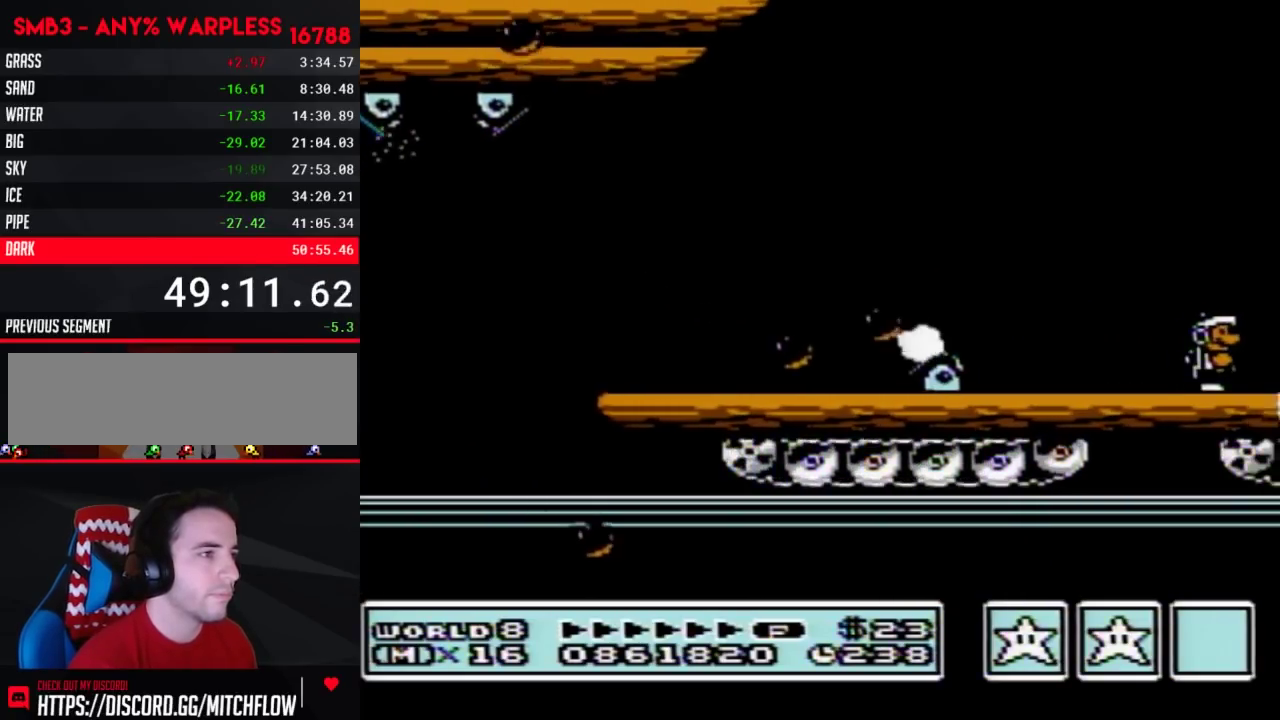
{"buttons": ["A", "B", "DPAD_RIGHT"], "events": [[267, "A", "down"]]}
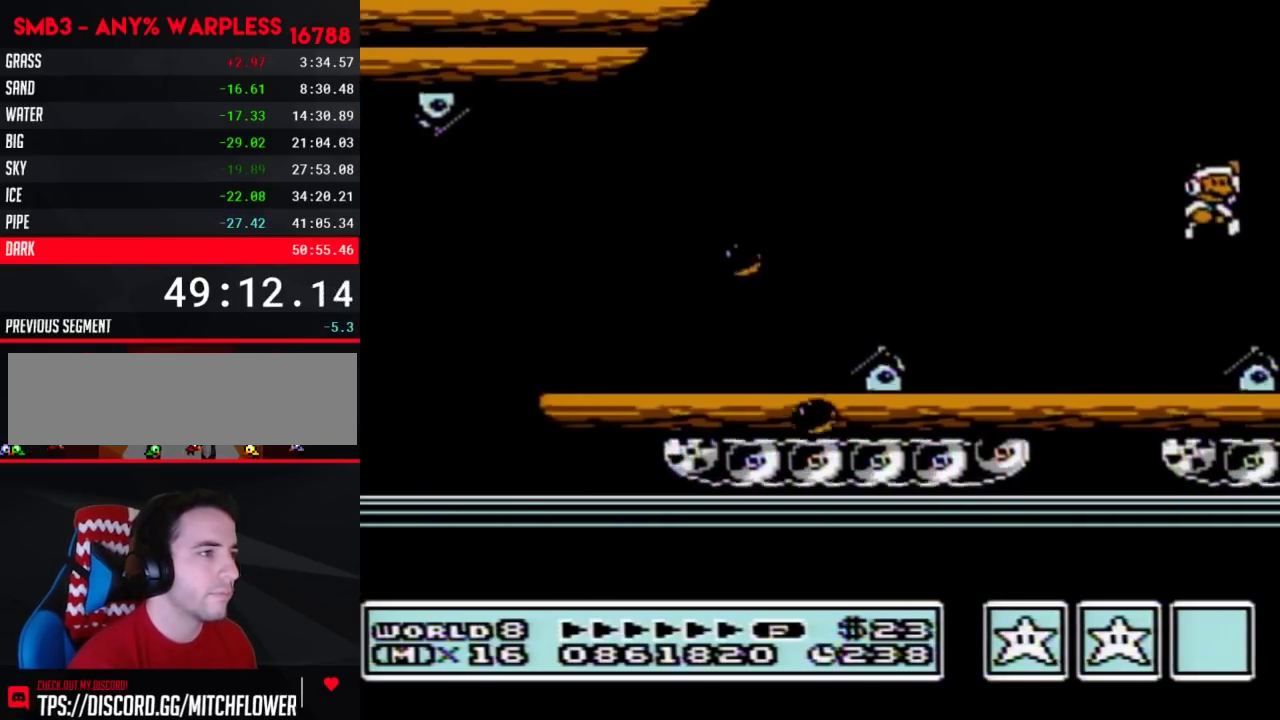
{"buttons": ["B", "DPAD_RIGHT"], "events": [[233, "A", "up"], [267, "B", "up"], [483, "B", "down"]]}
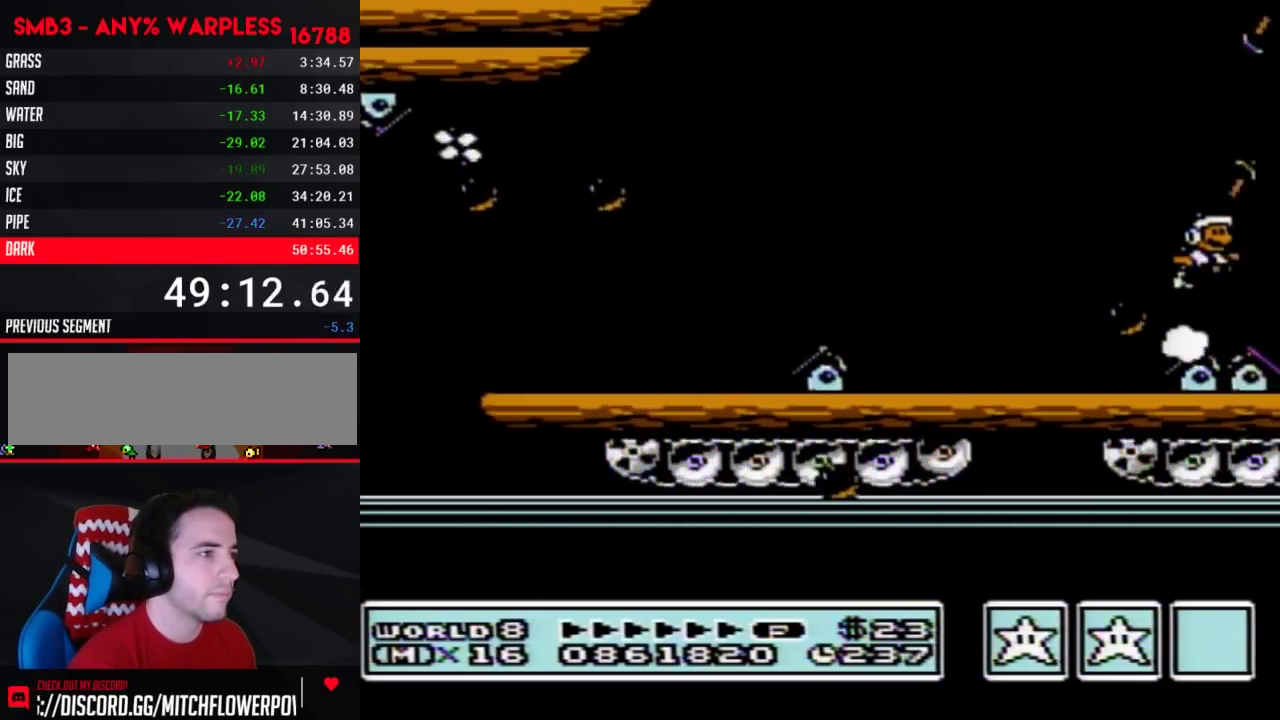
{"buttons": ["B", "DPAD_RIGHT"], "events": [[50, "B", "up"], [133, "B", "down"], [200, "B", "up"], [300, "B", "down"], [350, "B", "up"], [450, "B", "down"]]}
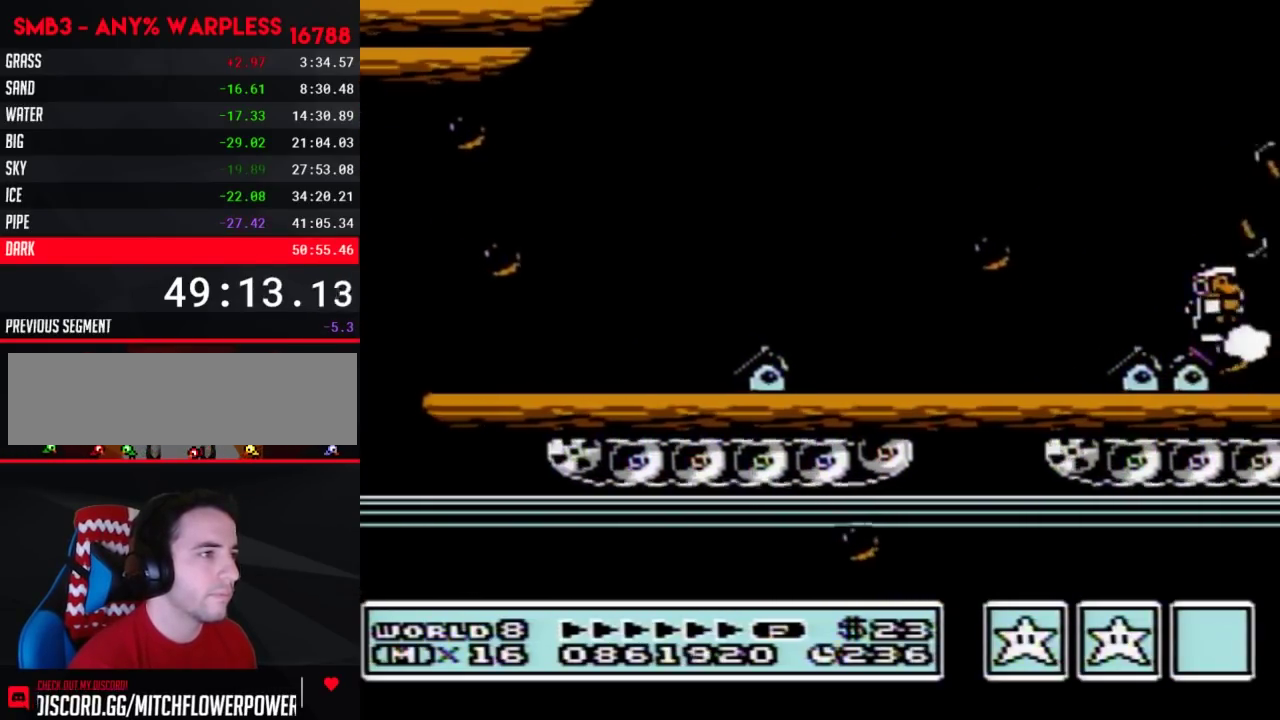
{"buttons": ["DPAD_RIGHT"], "events": [[17, "B", "up"], [100, "B", "down"], [167, "B", "up"], [417, "B", "down"], [483, "B", "up"]]}
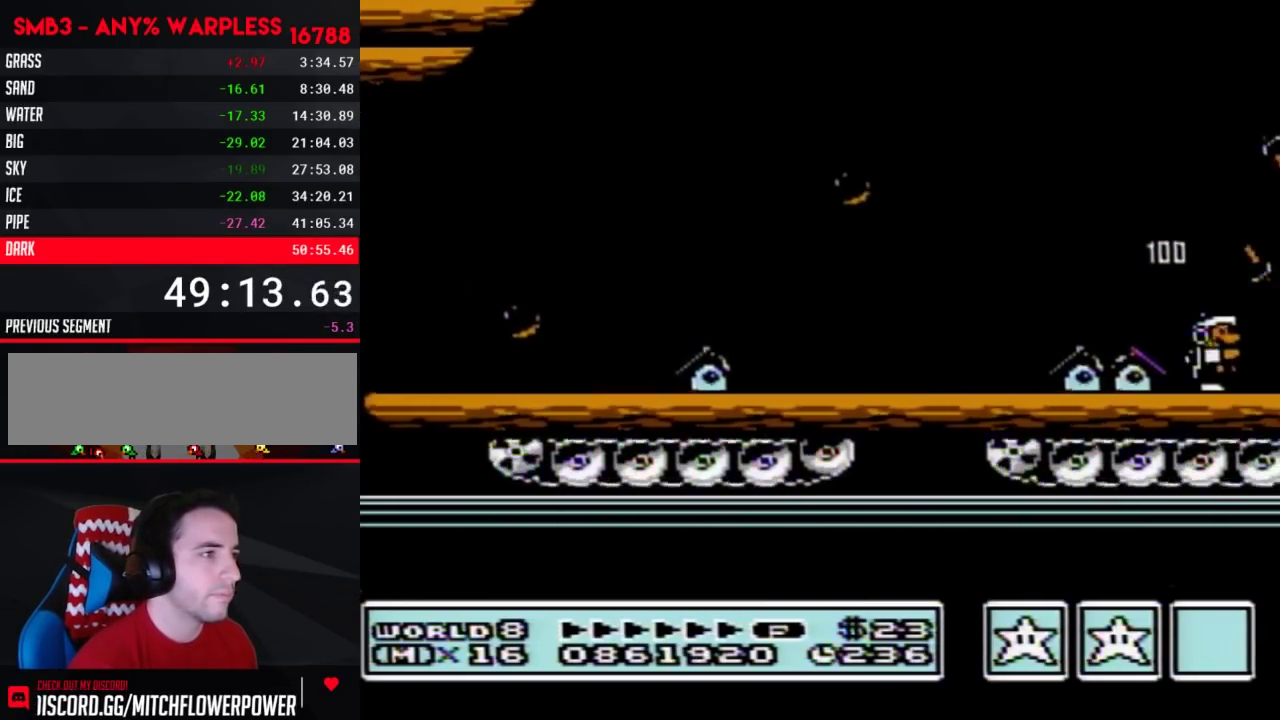
{"buttons": ["DPAD_RIGHT"], "events": [[233, "B", "down"], [317, "B", "up"]]}
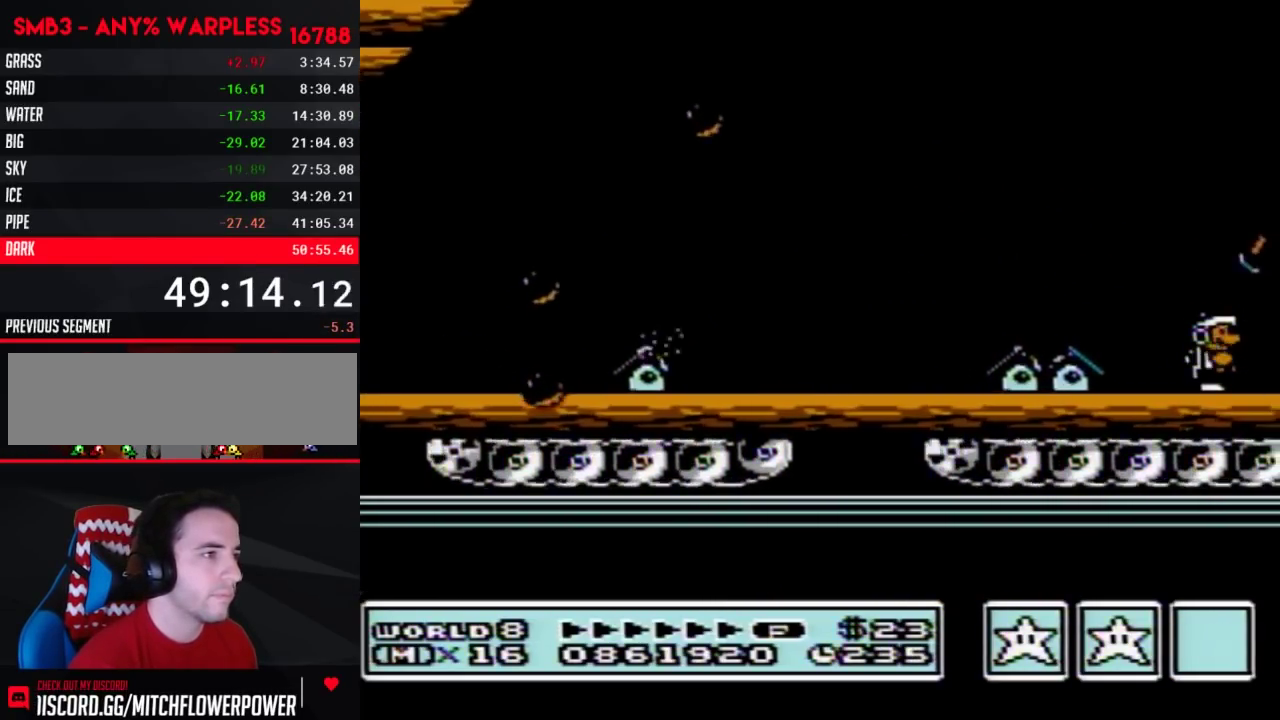
{"buttons": ["B", "DPAD_RIGHT"], "events": [[50, "B", "down"], [133, "B", "up"], [200, "B", "down"]]}
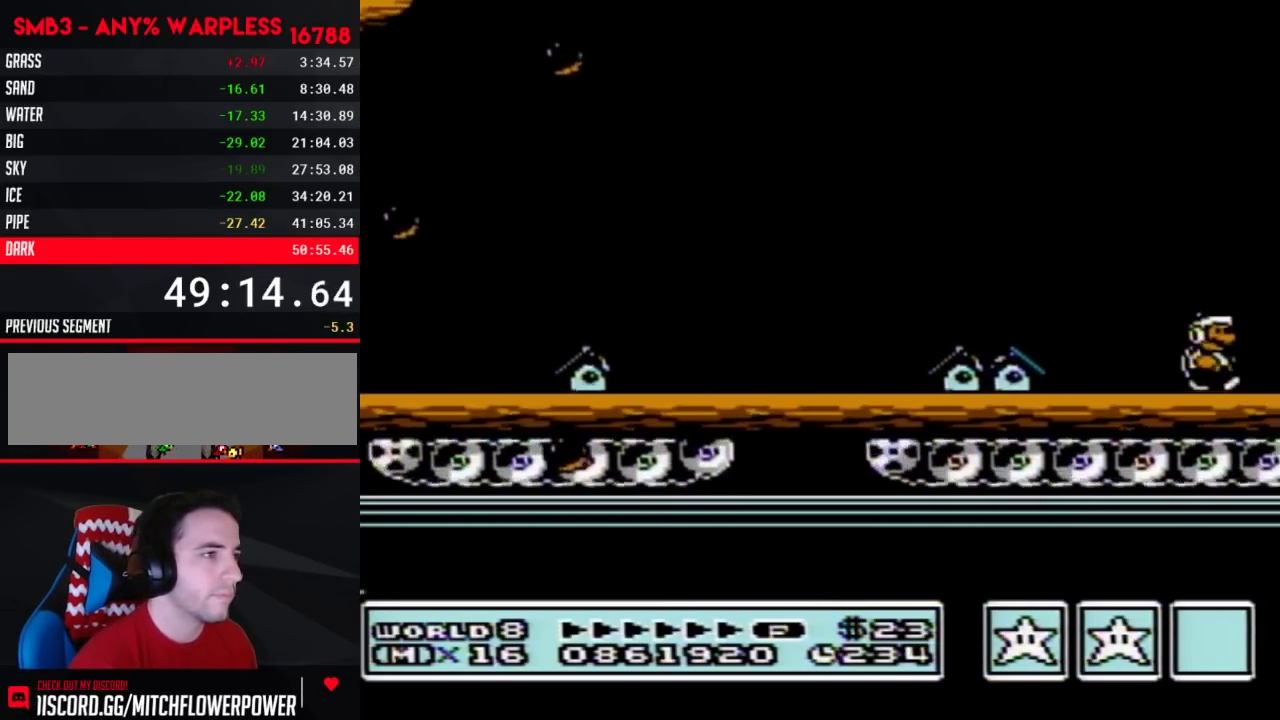
{"buttons": ["A", "B", "DPAD_RIGHT"], "events": [[417, "A", "down"]]}
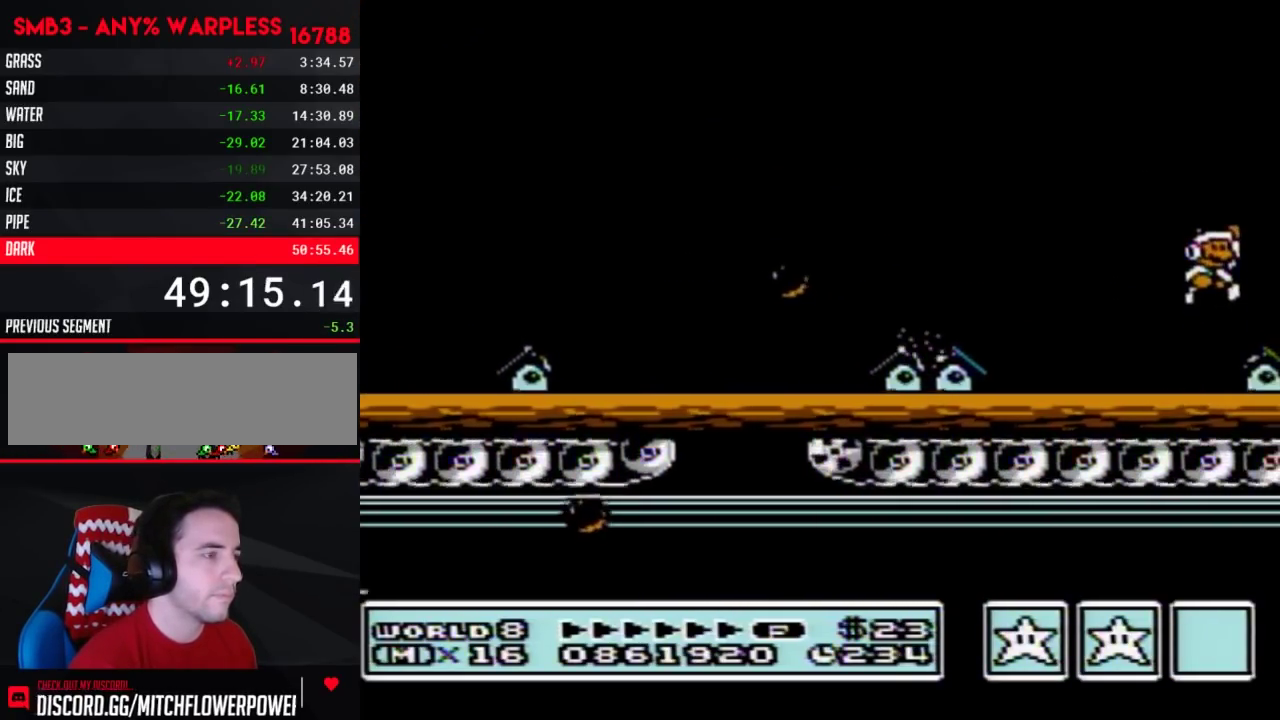
{"buttons": ["B", "DPAD_RIGHT"], "events": [[17, "A", "up"], [17, "B", "up"], [233, "B", "down"]]}
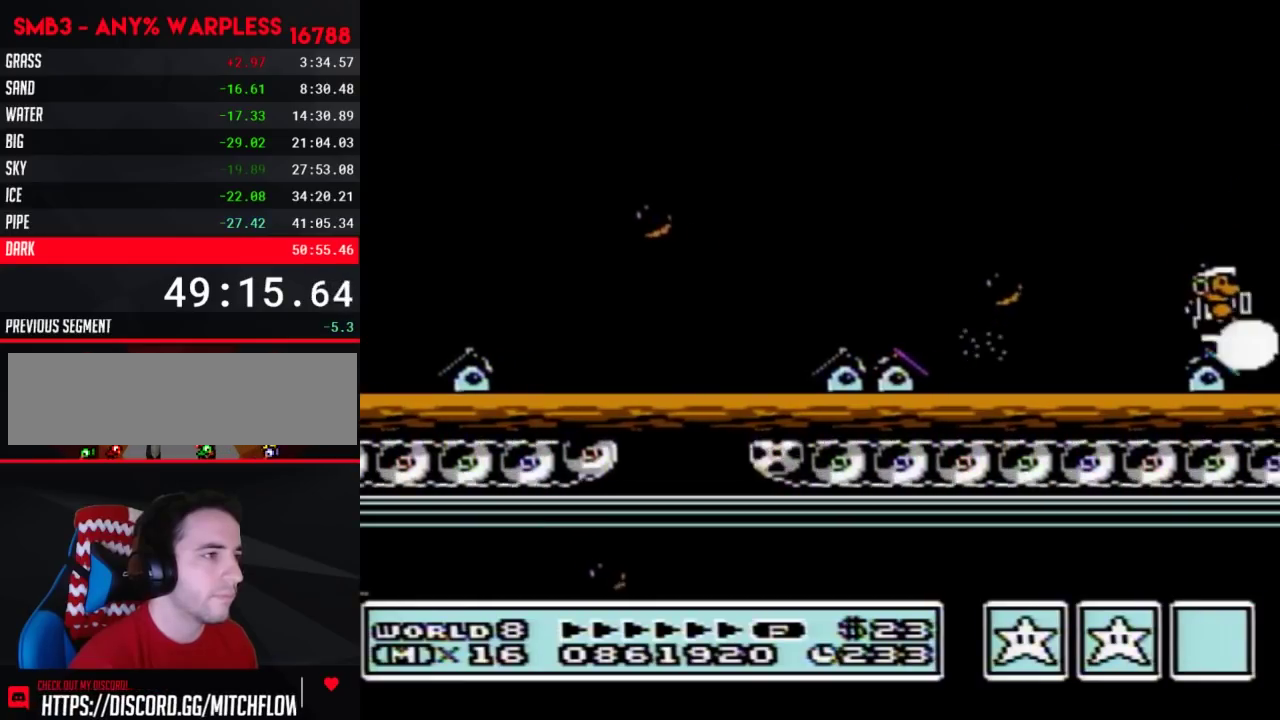
{"buttons": ["A", "B", "DPAD_RIGHT"], "events": [[267, "A", "down"]]}
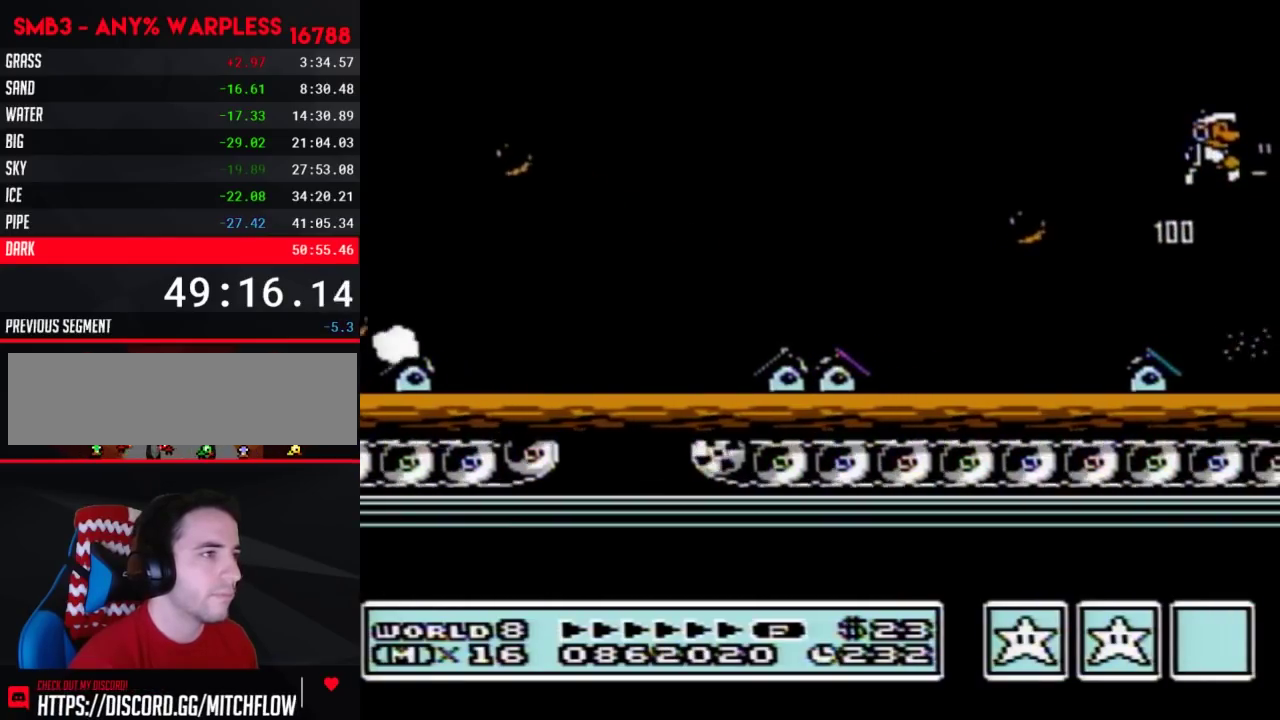
{"buttons": ["DPAD_RIGHT"], "events": [[133, "A", "up"], [267, "B", "up"], [350, "B", "down"], [417, "B", "up"]]}
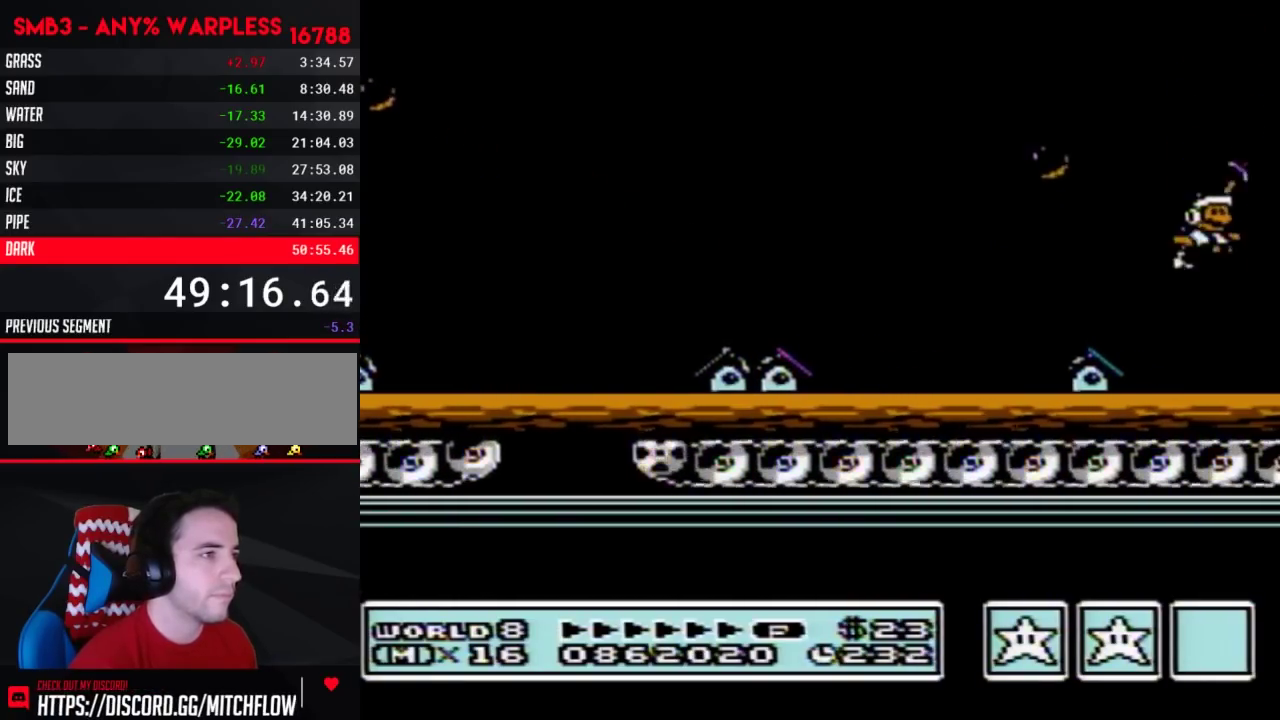
{"buttons": ["DPAD_RIGHT"], "events": [[17, "B", "down"], [67, "B", "up"], [167, "B", "down"], [233, "B", "up"], [317, "B", "down"], [383, "B", "up"]]}
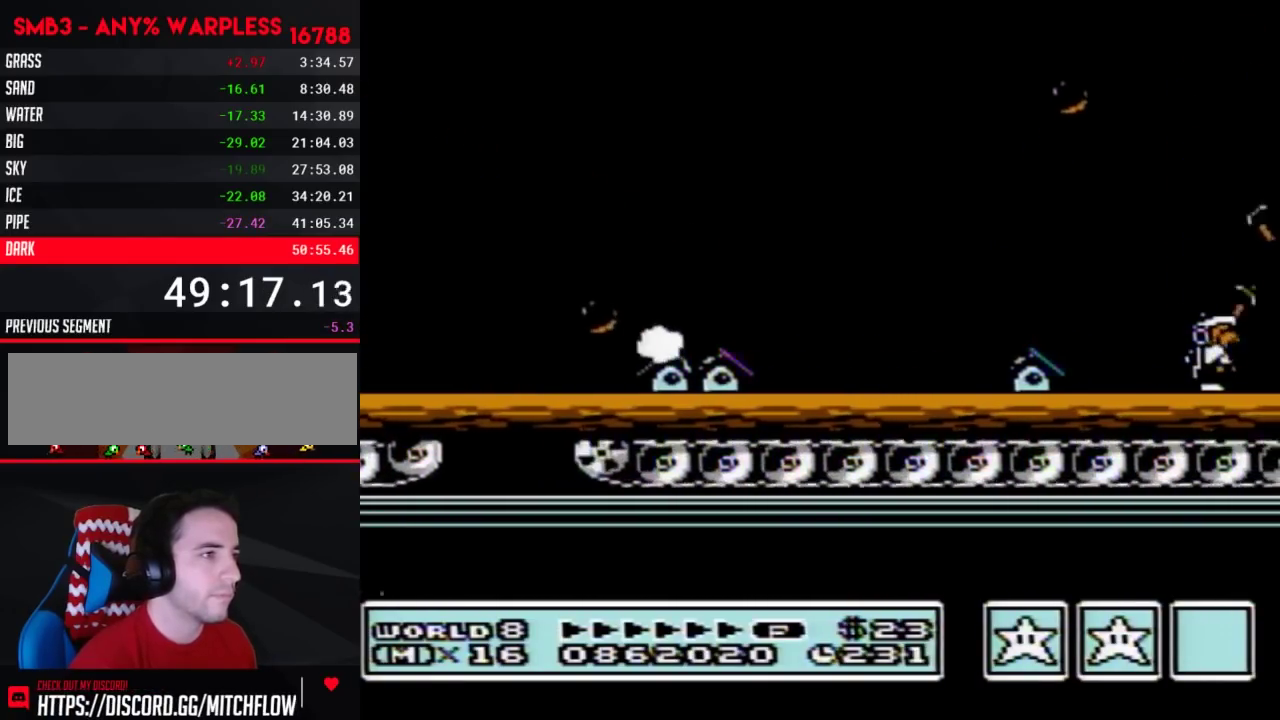
{"buttons": ["B", "DPAD_RIGHT"], "events": [[167, "B", "down"]]}
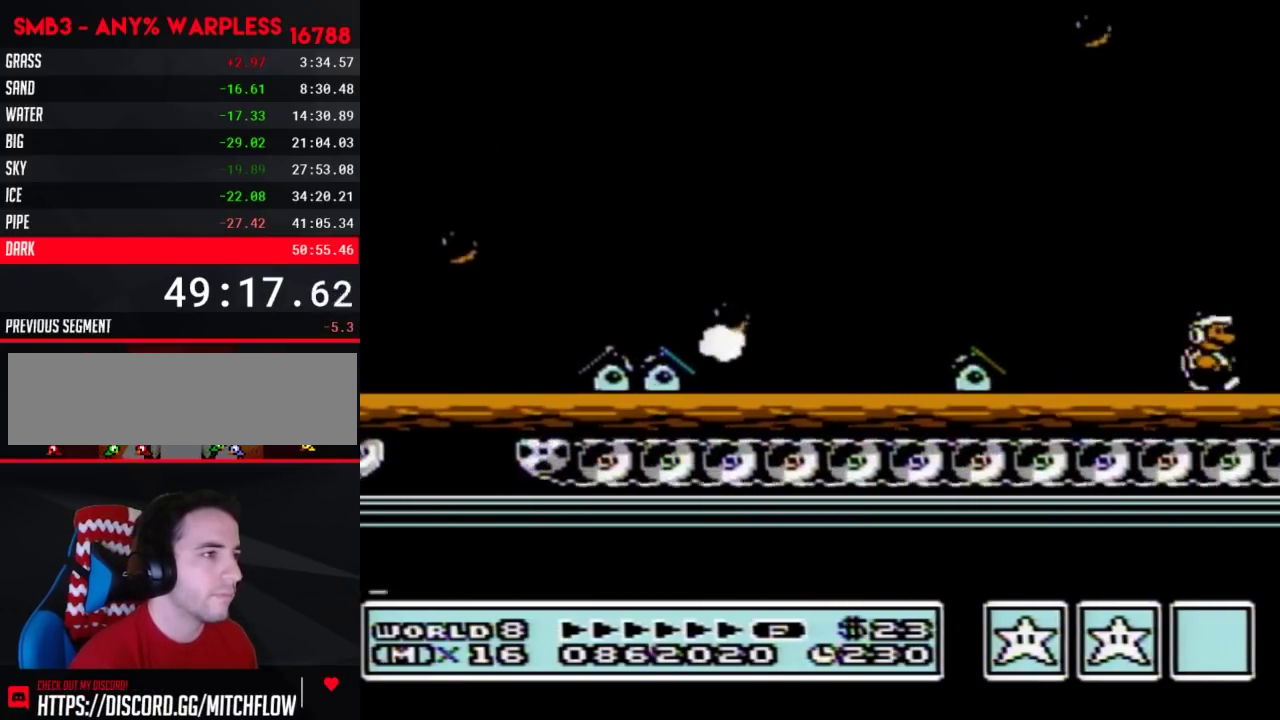
{"buttons": ["B", "DPAD_RIGHT"], "events": []}
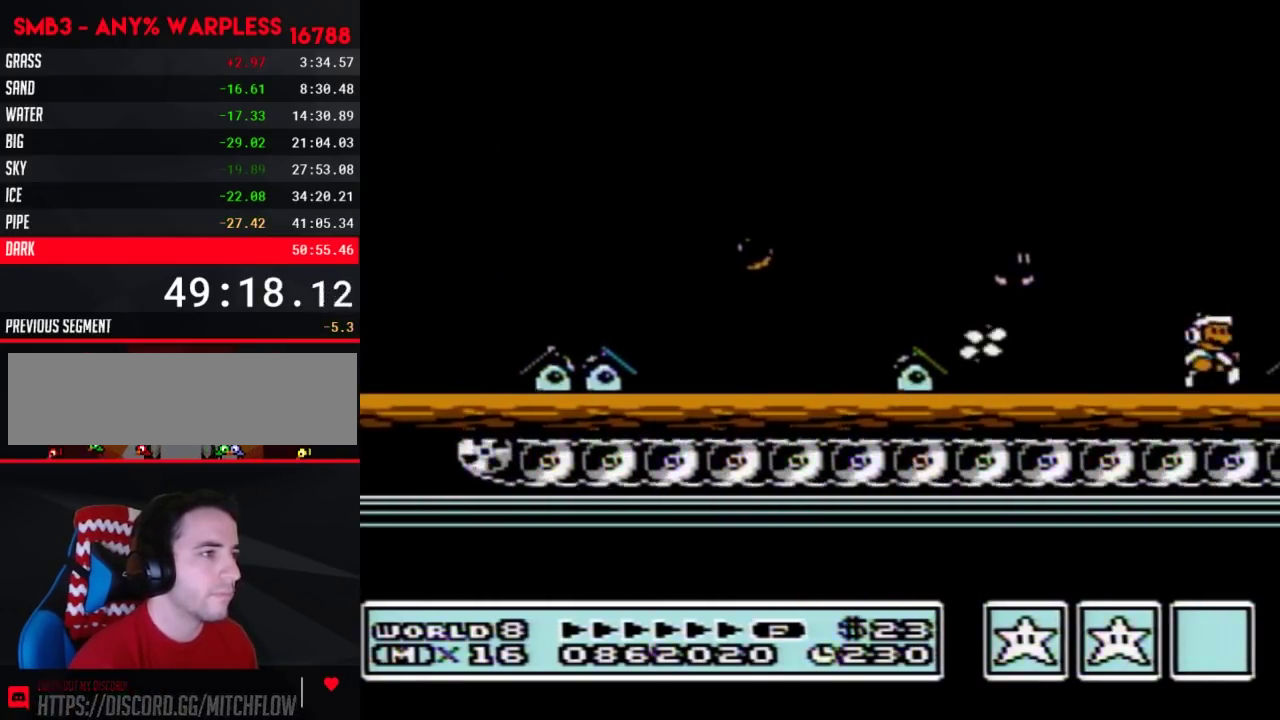
{"buttons": ["A", "B", "DPAD_RIGHT"], "events": [[200, "A", "down"]]}
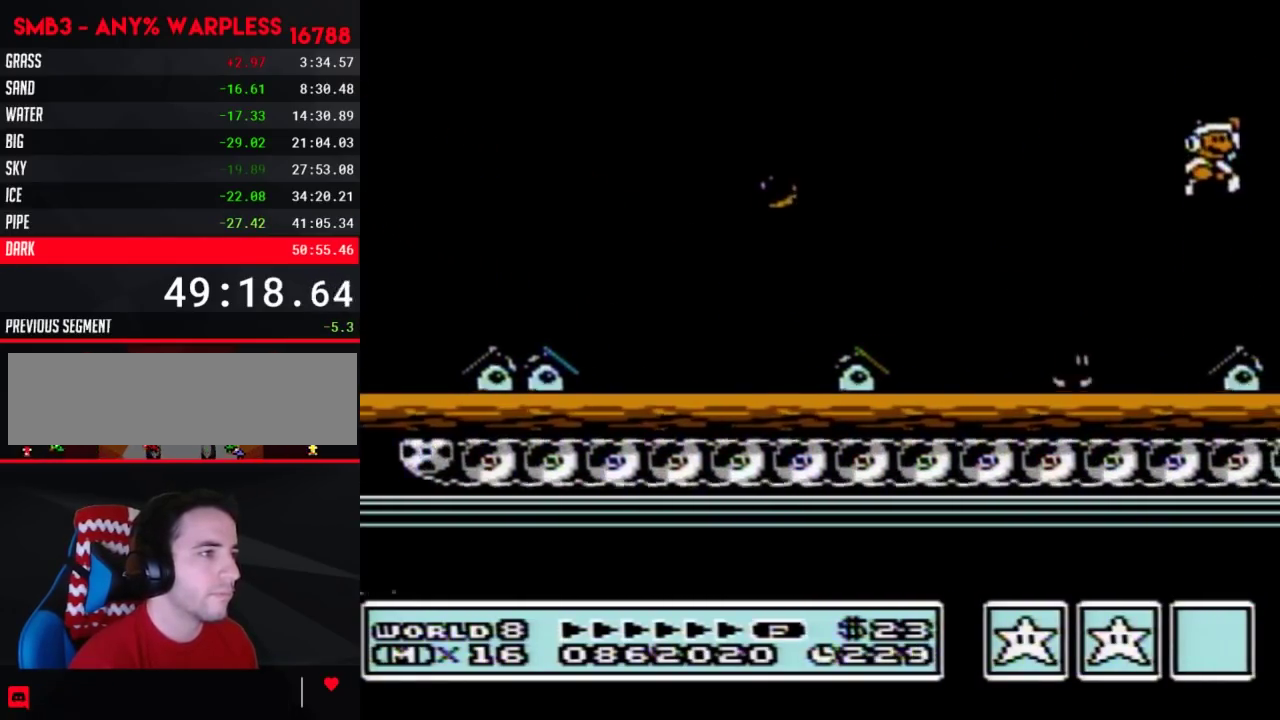
{"buttons": ["DPAD_RIGHT"], "events": [[167, "A", "up"], [200, "B", "up"]]}
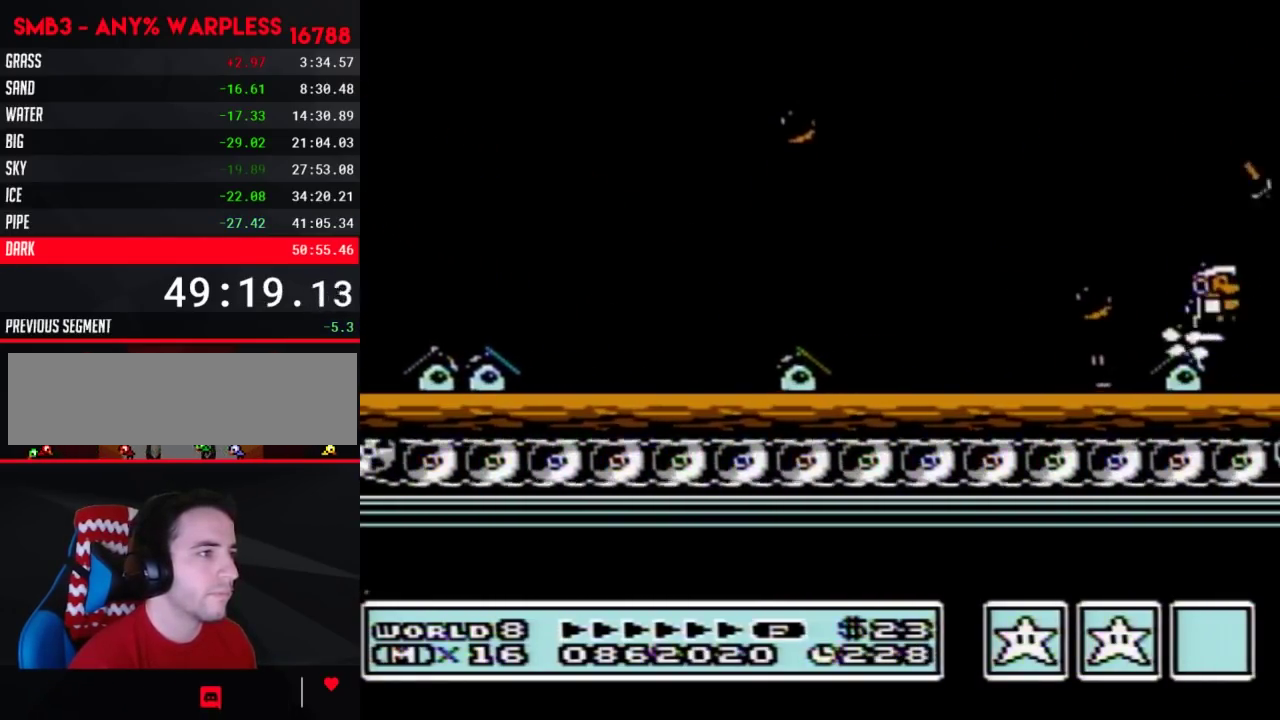
{"buttons": ["B", "DPAD_RIGHT"], "events": [[100, "B", "down"], [167, "B", "up"], [267, "B", "down"], [317, "B", "up"], [417, "B", "down"]]}
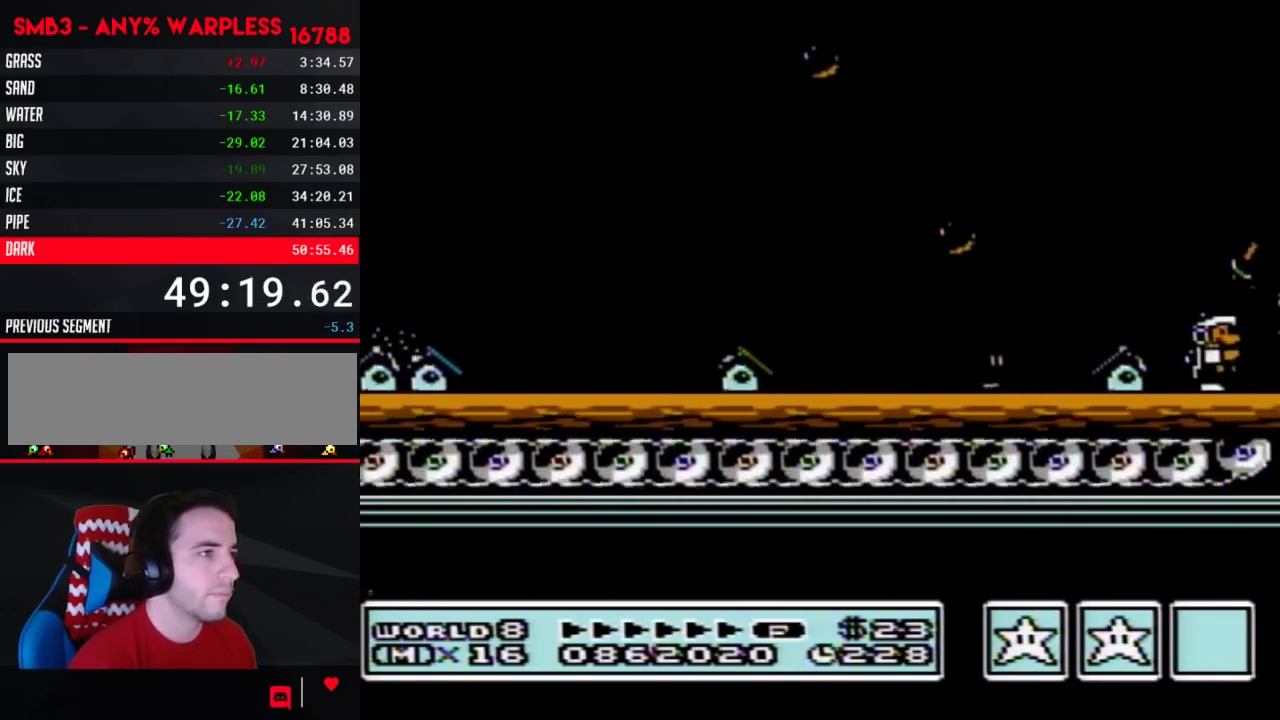
{"buttons": ["DPAD_RIGHT"], "events": [[133, "A", "down"], [383, "A", "up"], [417, "B", "up"]]}
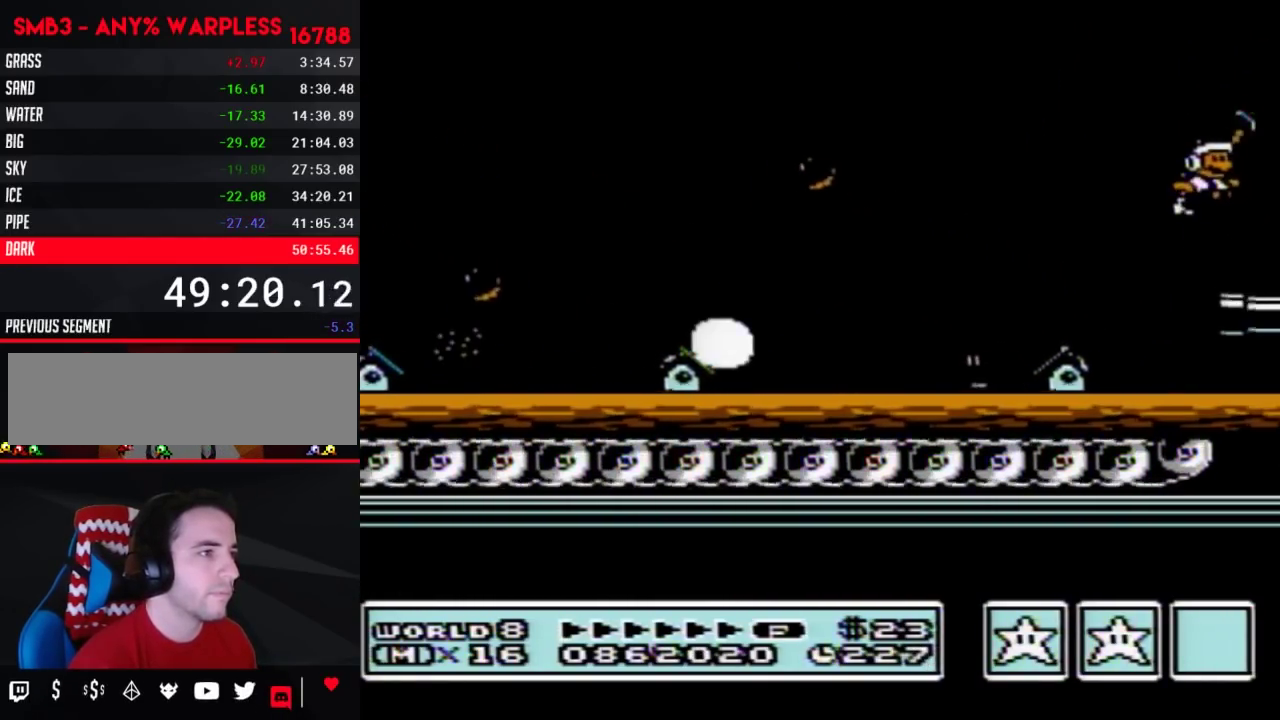
{"buttons": ["B", "DPAD_RIGHT"], "events": [[17, "B", "down"], [83, "B", "up"], [167, "B", "down"], [233, "B", "up"], [317, "B", "down"], [383, "B", "up"], [483, "B", "down"]]}
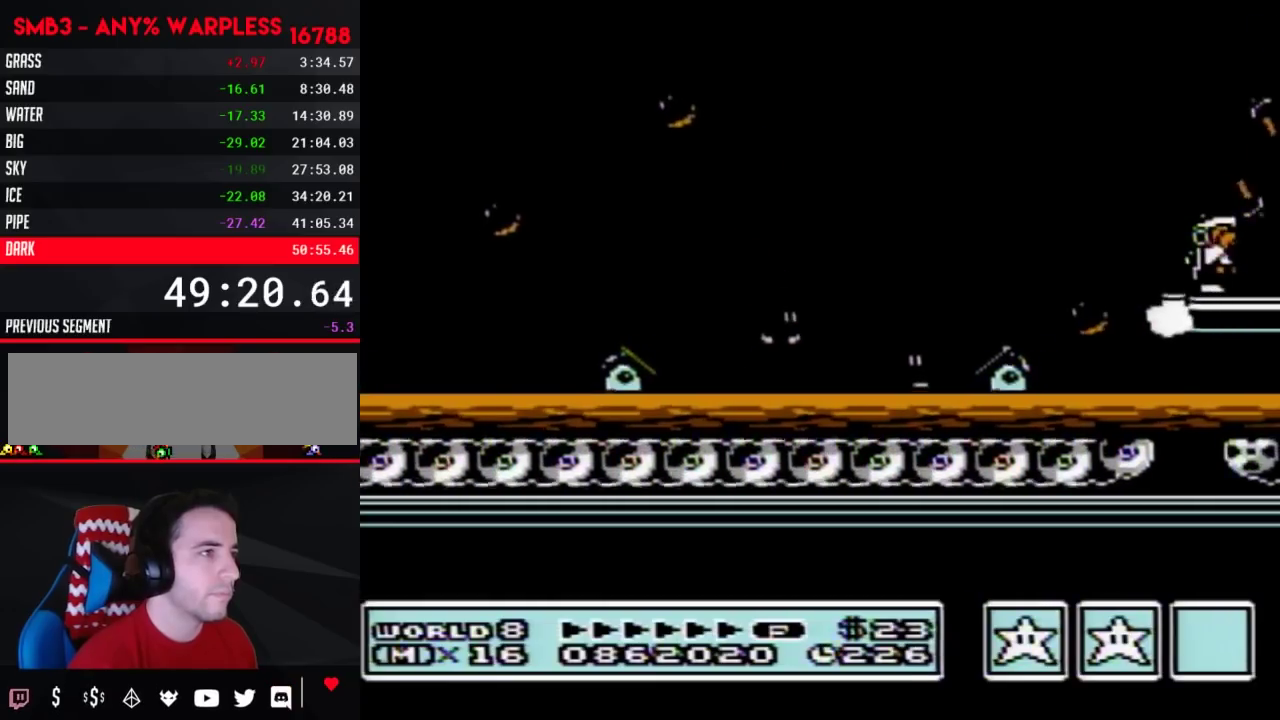
{"buttons": ["B", "DPAD_RIGHT"], "events": []}
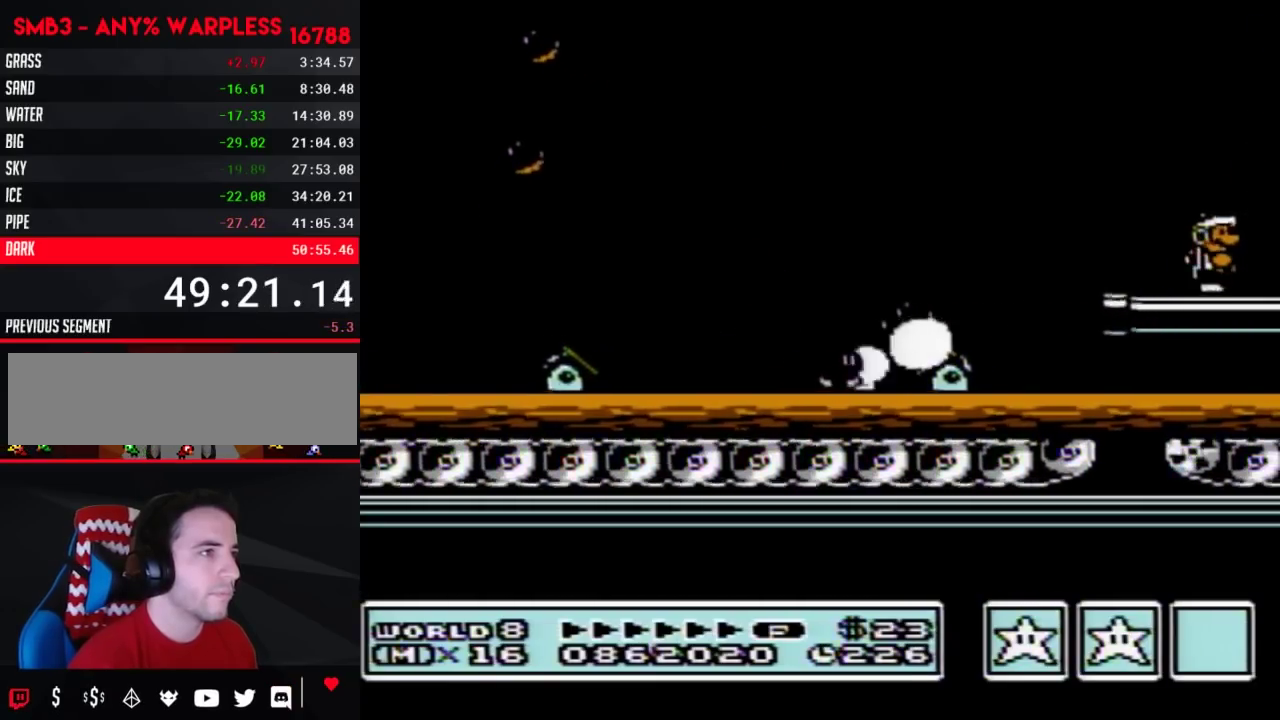
{"buttons": ["B", "DPAD_RIGHT"], "events": [[233, "A", "down"], [483, "A", "up"]]}